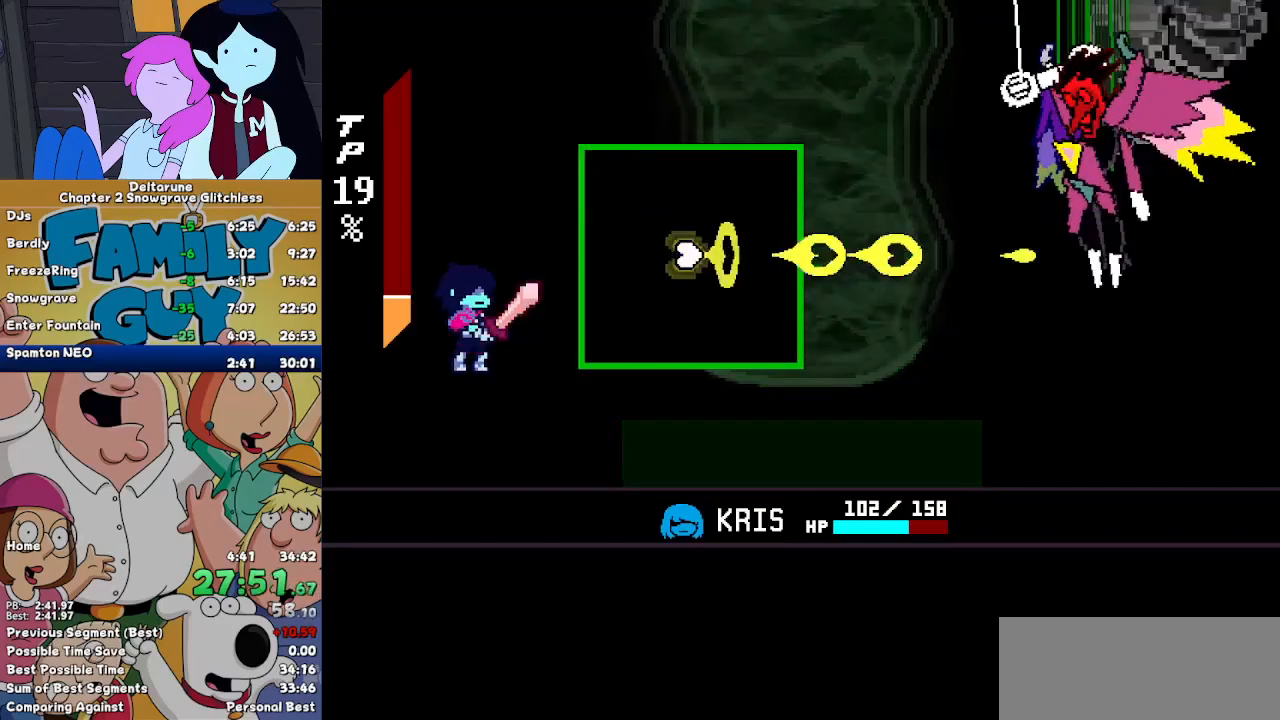
Gameplay with keyboard; each line is a JSON object with the keys held at the frame after it. "events" lists presses ("down") and releases ("up") of "c", "down", "left", "return", "right", "up", "x" and "z" between this image and that frame as [ms after this image, input, new state], when the widget could be followed in between. No other keys are recorded. Mouse input is not recorded. Not read: ctrl shift.
{"keys": [], "events": [[100, "z", "down"], [167, "z", "up"], [267, "z", "down"], [300, "z", "up"], [400, "z", "down"], [433, "z", "up"]]}
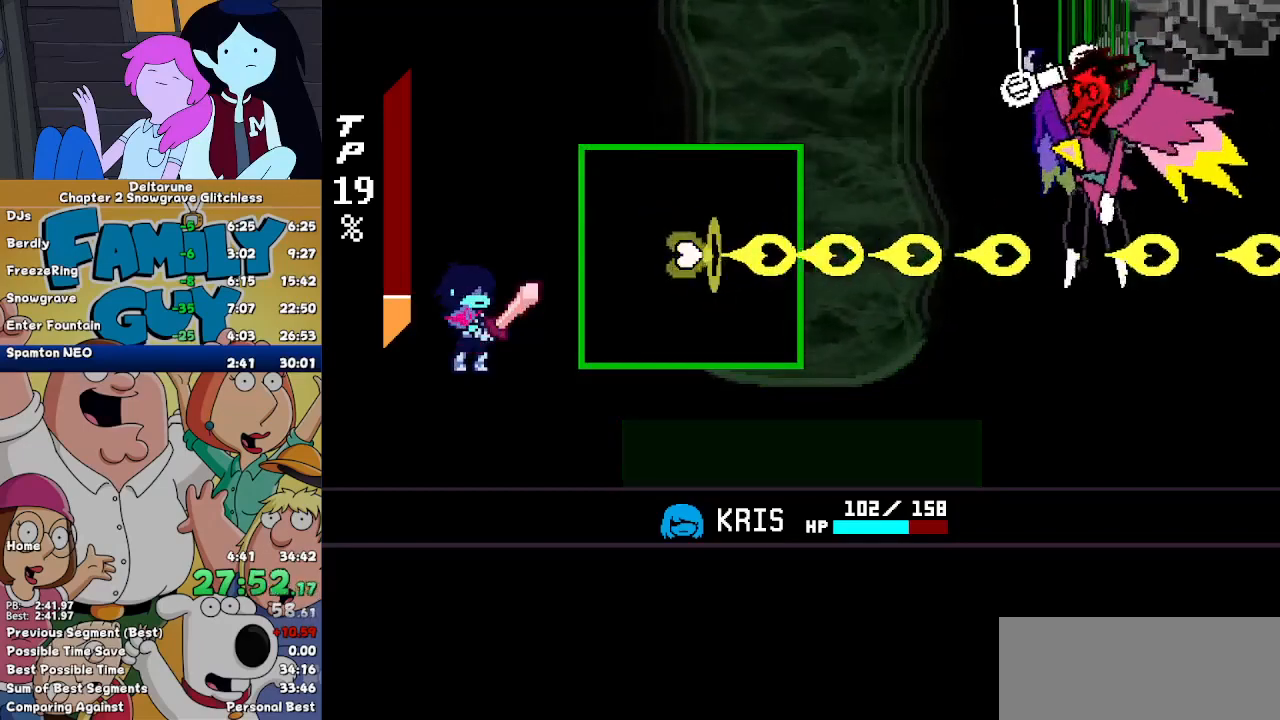
{"keys": [], "events": [[33, "z", "down"], [67, "z", "up"], [167, "z", "down"], [233, "z", "up"], [267, "z", "down"], [367, "z", "up"], [400, "z", "down"], [467, "z", "up"]]}
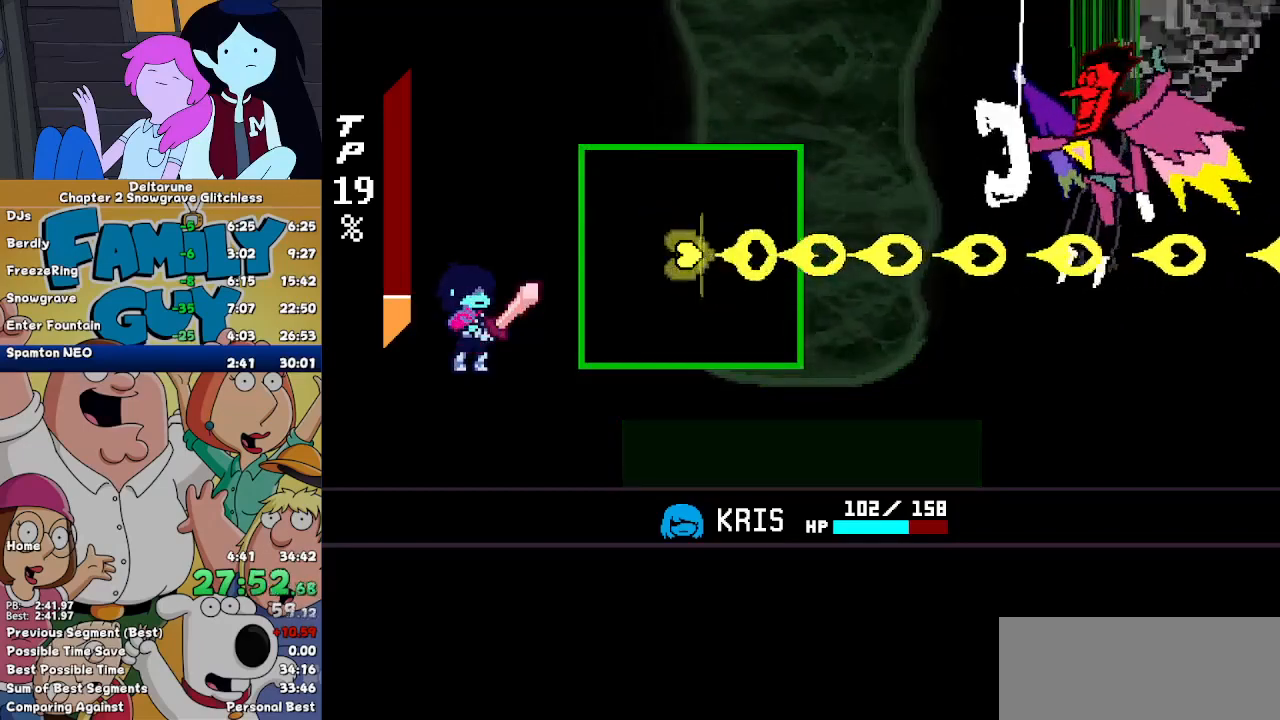
{"keys": ["z"], "events": [[33, "z", "down"], [133, "z", "up"], [200, "z", "down"], [267, "z", "up"], [367, "z", "down"], [433, "z", "up"], [467, "z", "down"]]}
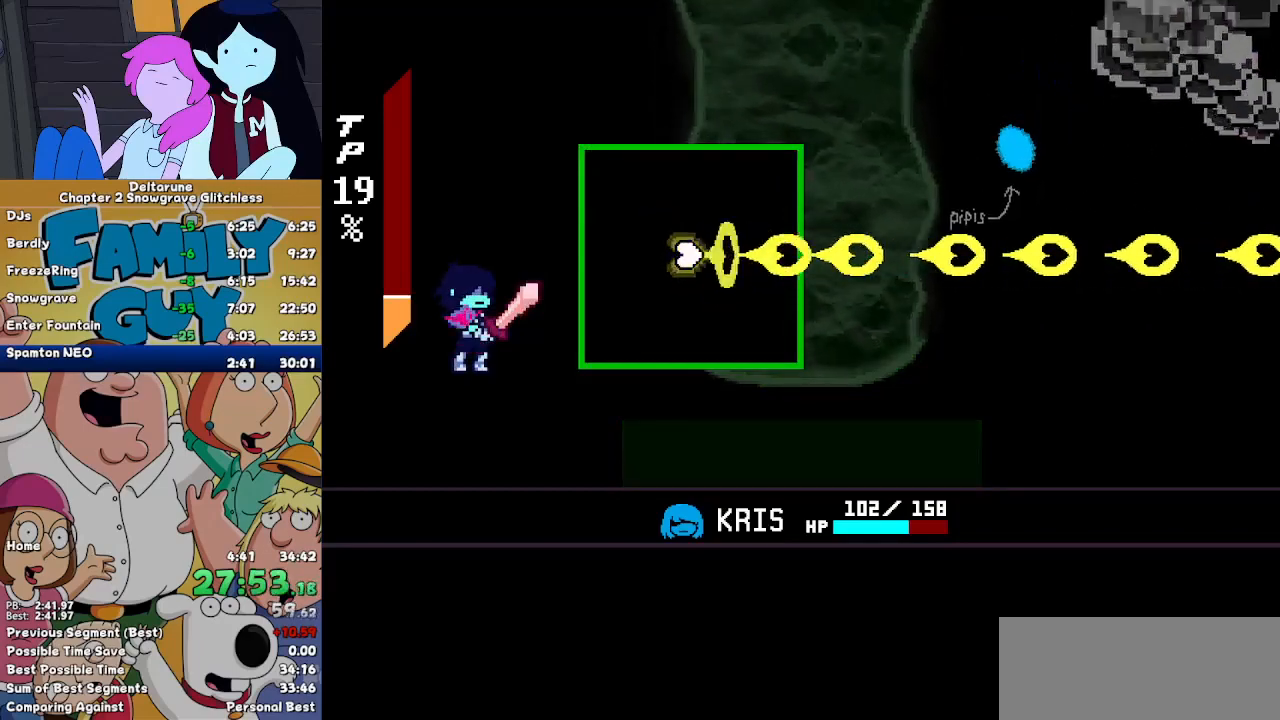
{"keys": [], "events": [[67, "z", "up"], [100, "z", "down"], [167, "z", "up"], [267, "z", "down"], [300, "z", "up"], [400, "z", "down"], [433, "z", "up"]]}
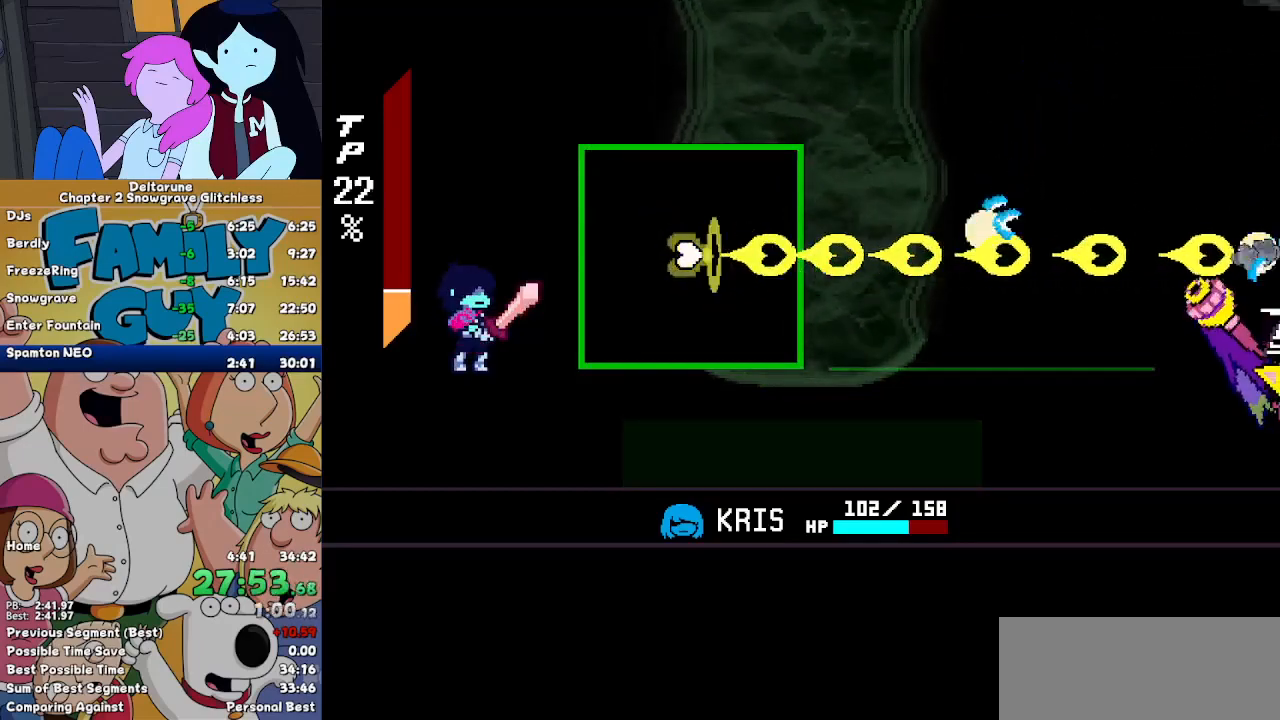
{"keys": [], "events": [[33, "z", "down"], [133, "z", "up"], [167, "z", "down"], [233, "z", "up"], [300, "z", "down"], [400, "z", "up"], [467, "z", "down"], [500, "z", "up"]]}
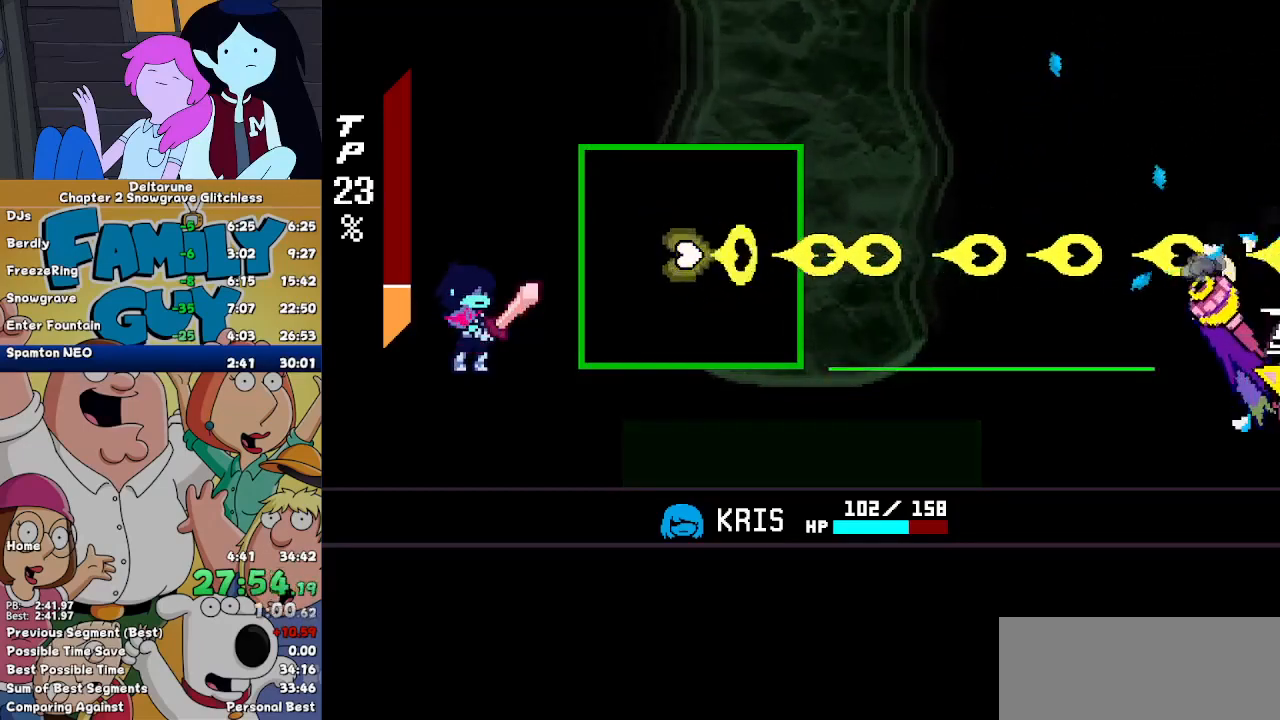
{"keys": ["z"], "events": [[100, "z", "down"], [133, "z", "up"], [233, "z", "down"], [333, "z", "up"], [367, "z", "down"], [433, "z", "up"], [500, "z", "down"]]}
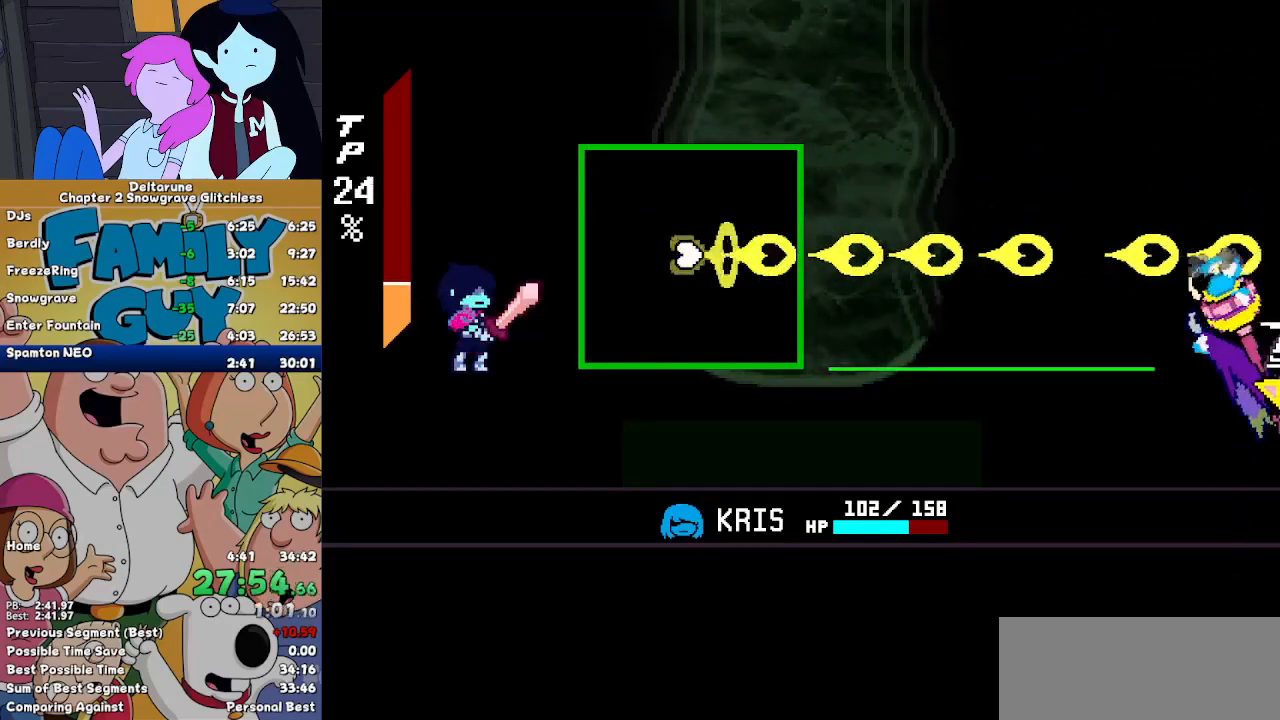
{"keys": [], "events": [[67, "z", "up"], [167, "z", "down"], [200, "z", "up"], [267, "z", "down"], [333, "z", "up"], [433, "z", "down"], [500, "z", "up"]]}
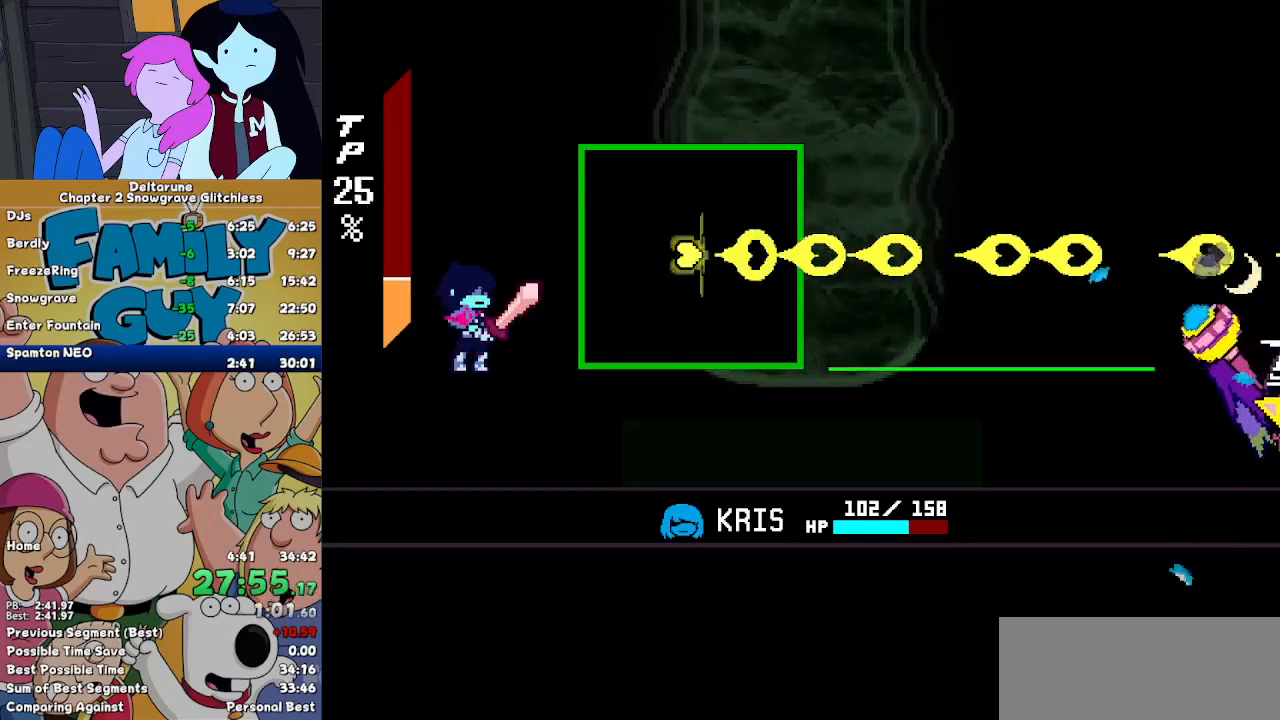
{"keys": ["z"], "events": [[67, "z", "down"], [167, "z", "up"], [233, "z", "down"], [267, "z", "up"], [367, "z", "down"], [400, "z", "up"], [500, "z", "down"]]}
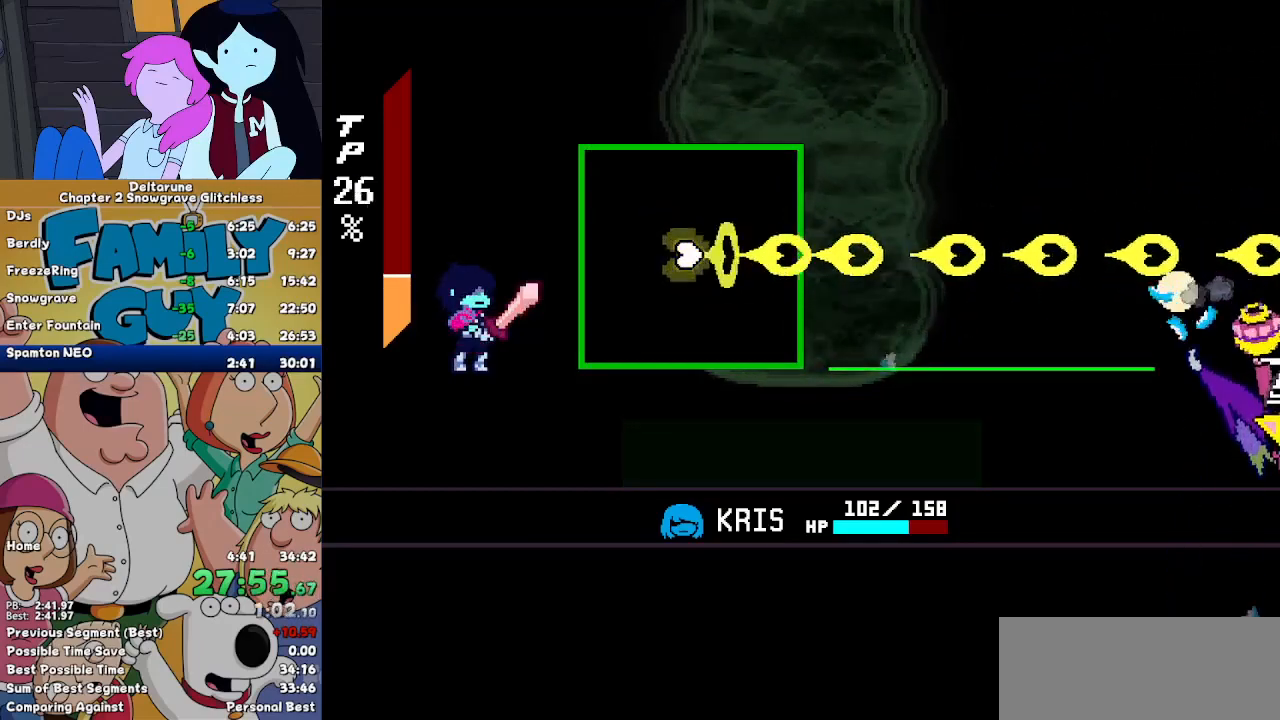
{"keys": [], "events": [[100, "z", "up"], [200, "z", "down"], [233, "z", "up"], [267, "z", "down"], [367, "z", "up"], [433, "z", "down"], [500, "z", "up"]]}
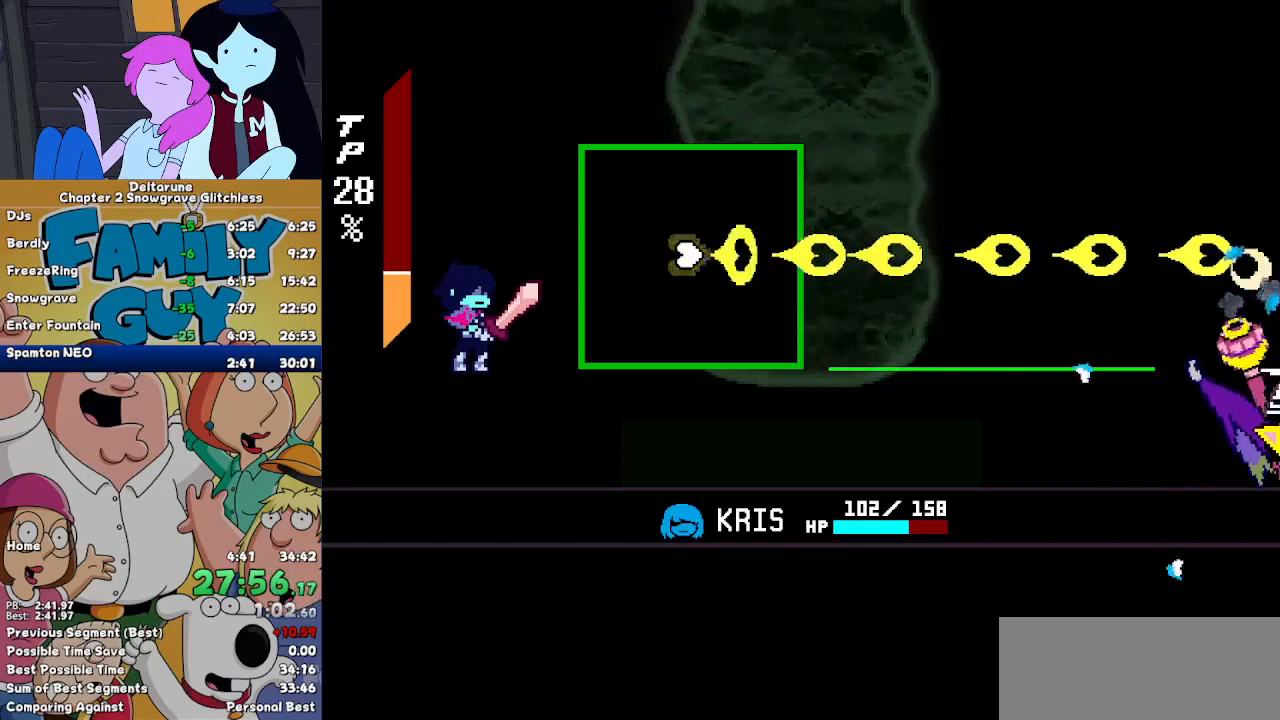
{"keys": [], "events": [[100, "z", "down"], [167, "z", "up"], [267, "z", "down"], [300, "z", "up"], [333, "z", "down"], [433, "z", "up"]]}
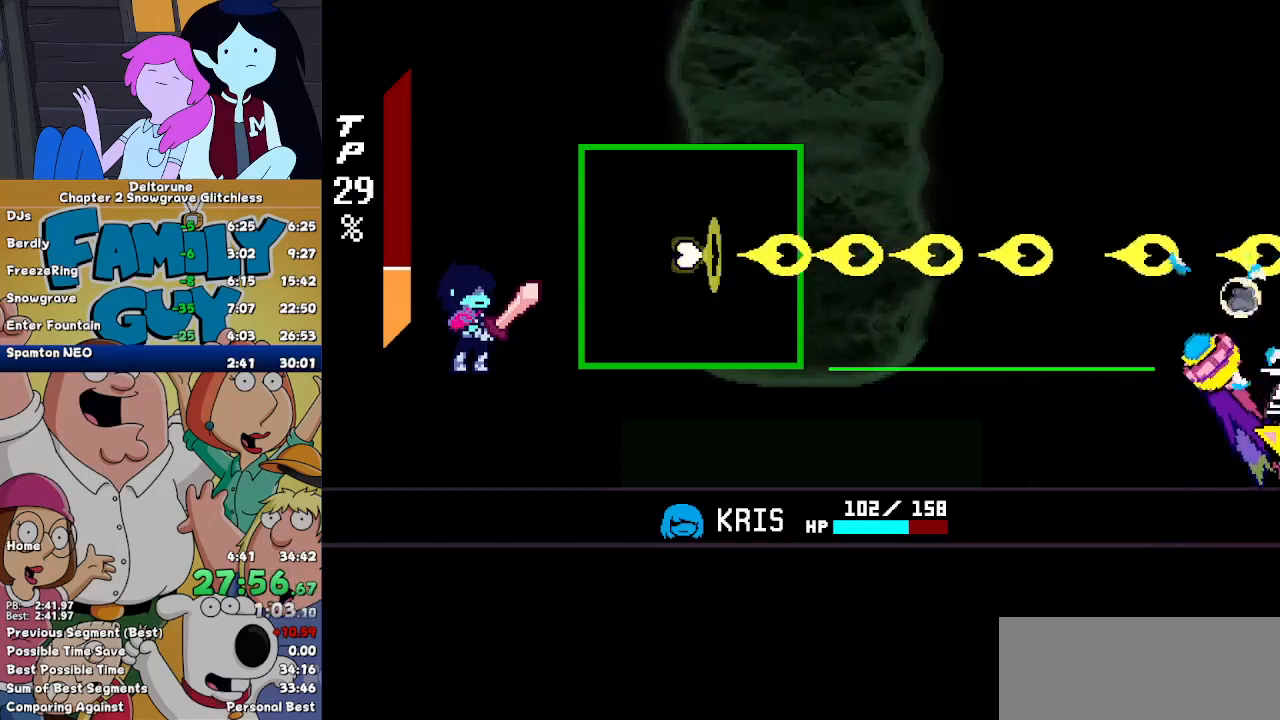
{"keys": [], "events": [[33, "z", "down"], [67, "z", "up"], [167, "z", "down"], [233, "z", "up"], [300, "z", "down"], [400, "z", "up"], [467, "z", "down"], [500, "z", "up"]]}
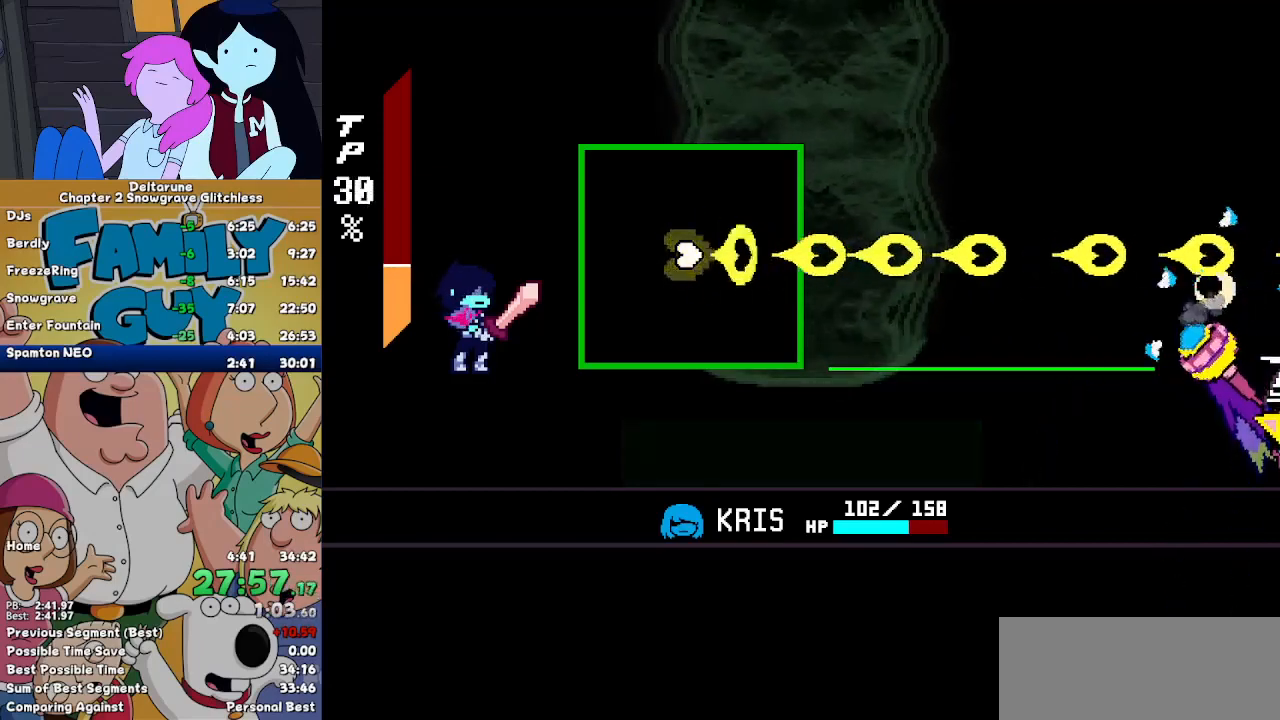
{"keys": [], "events": [[100, "z", "down"], [133, "z", "up"], [233, "z", "down"], [333, "z", "up"], [367, "z", "down"], [467, "z", "up"]]}
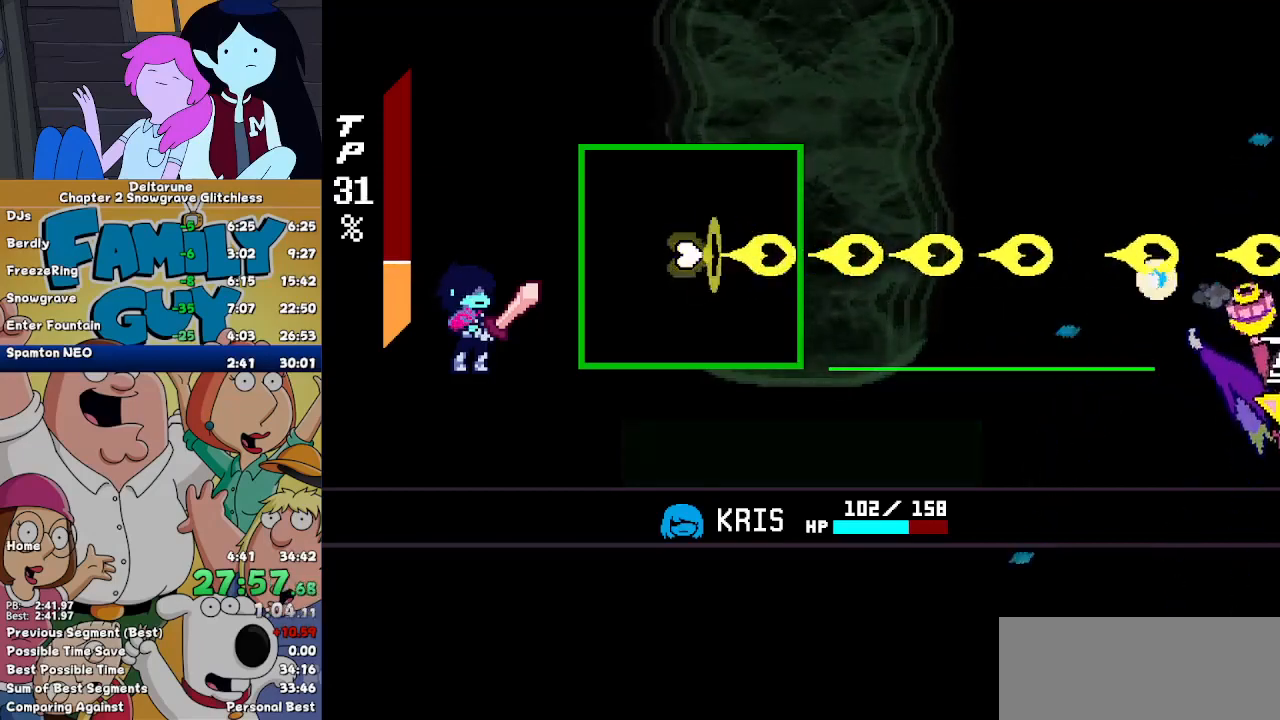
{"keys": [], "events": [[33, "z", "down"], [67, "z", "up"], [167, "z", "down"], [200, "z", "up"], [267, "z", "down"], [333, "z", "up"], [400, "z", "down"], [500, "z", "up"]]}
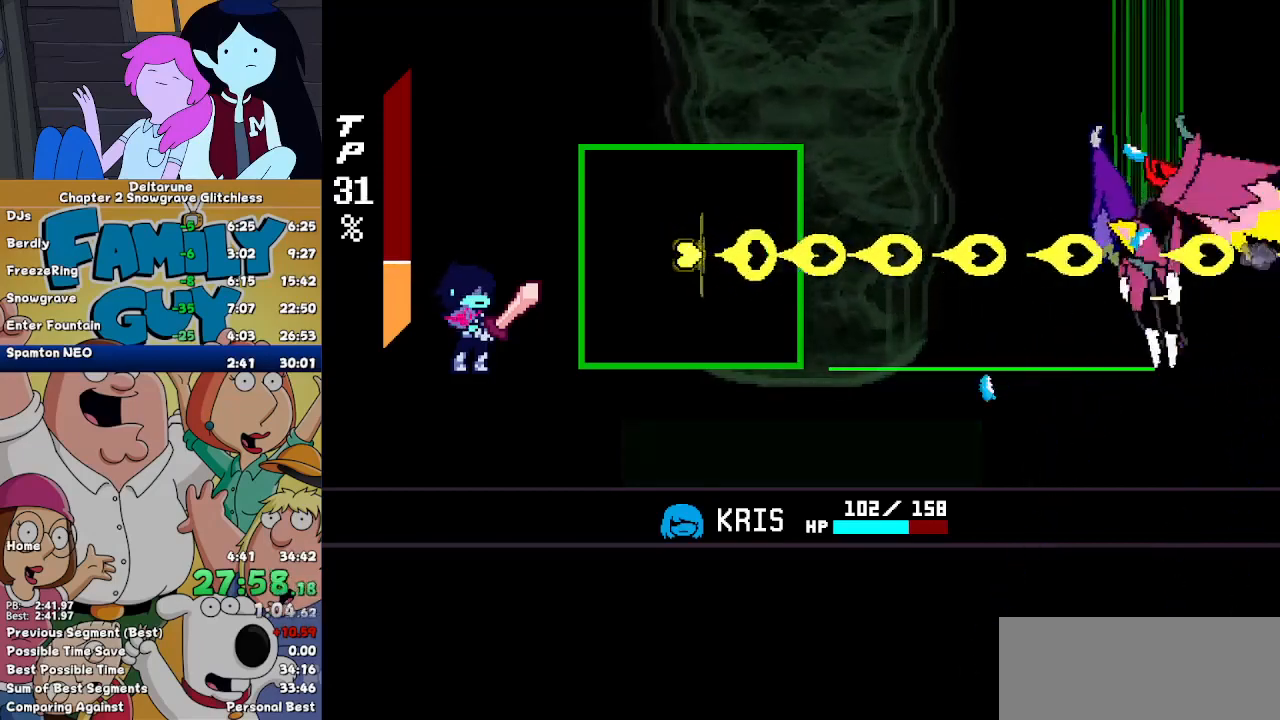
{"keys": [], "events": [[33, "z", "down"], [133, "z", "up"], [233, "z", "down"], [267, "z", "up"]]}
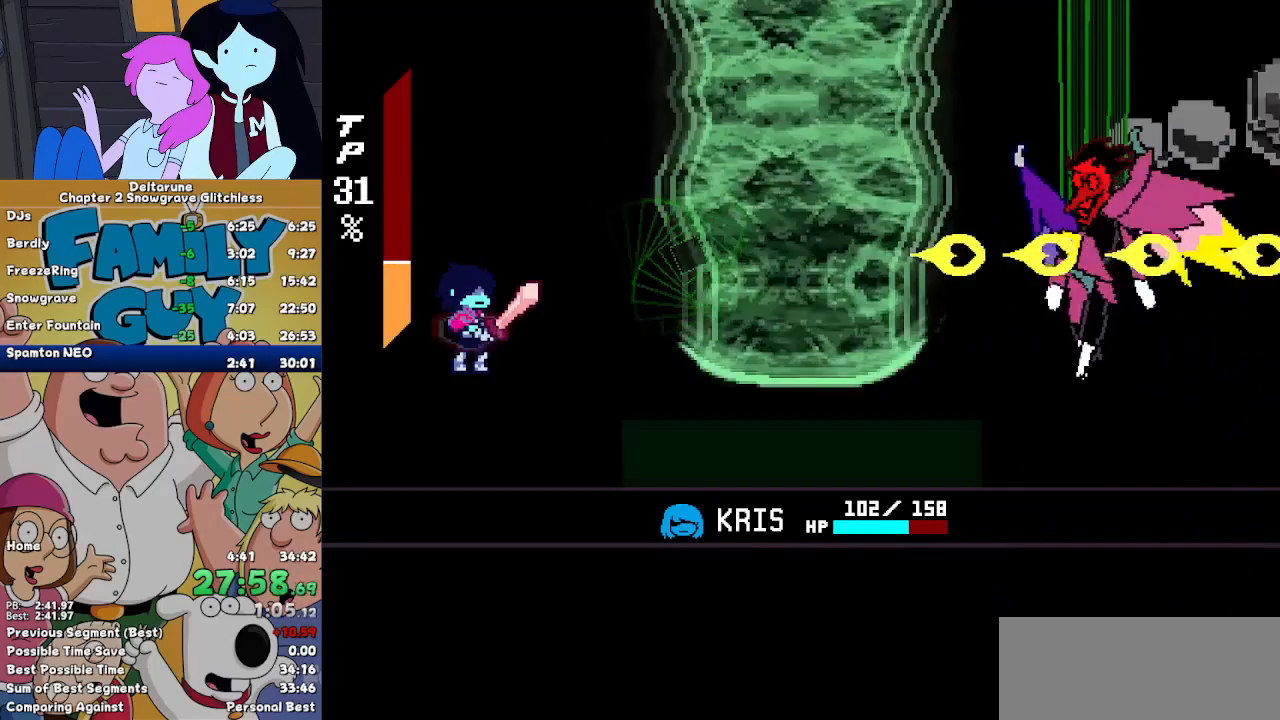
{"keys": [], "events": []}
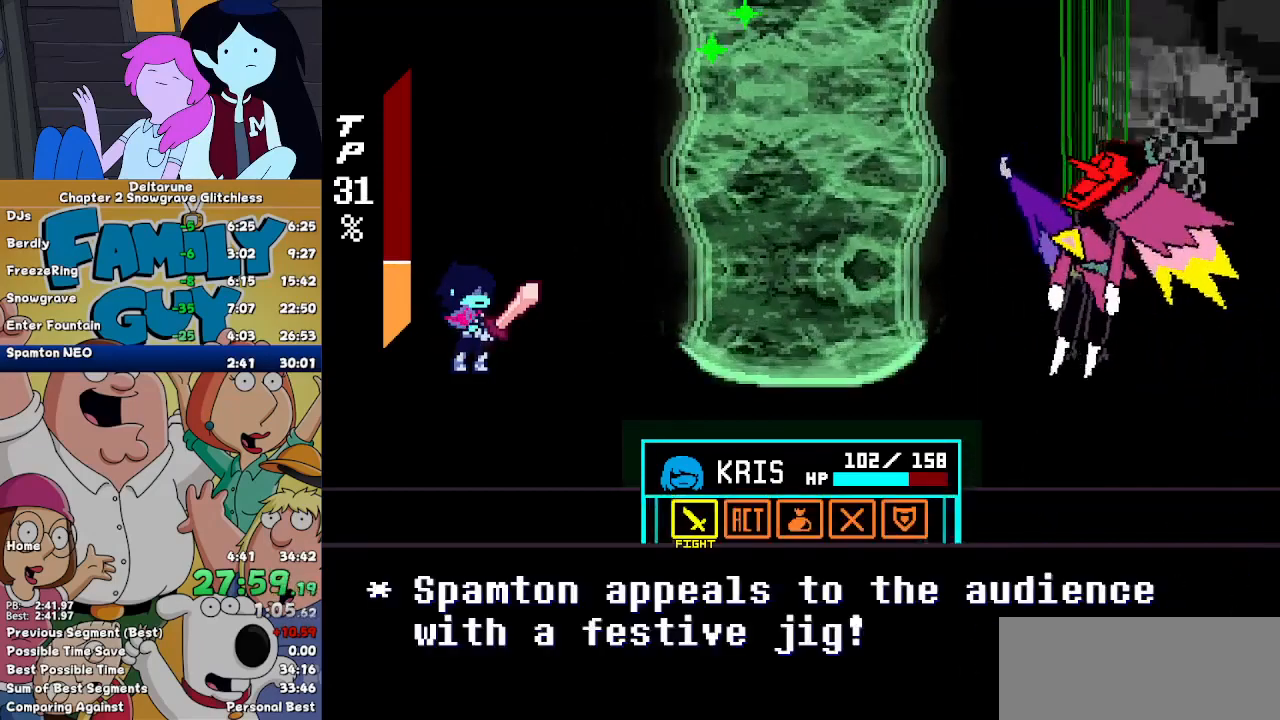
{"keys": ["right"], "events": [[500, "right", "down"]]}
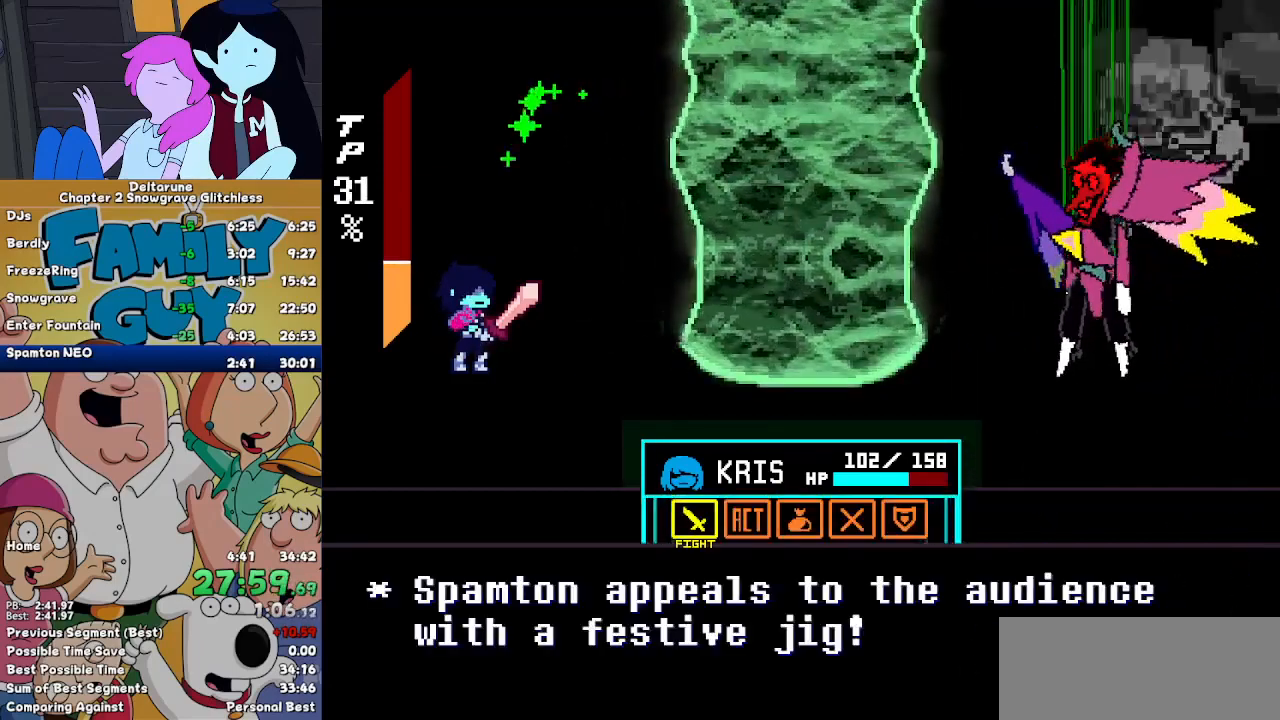
{"keys": [], "events": [[67, "right", "up"], [167, "z", "down"], [267, "right", "down"], [267, "z", "up"], [300, "z", "down"], [367, "right", "up"], [400, "z", "up"]]}
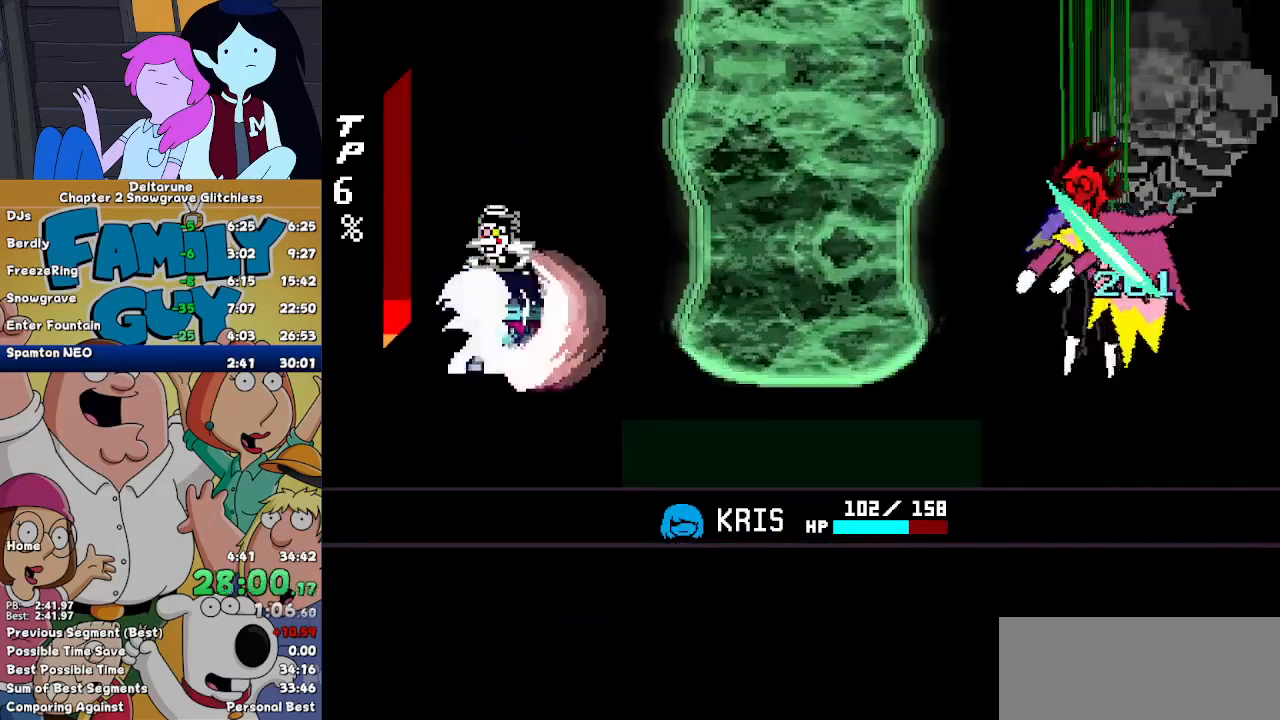
{"keys": [], "events": []}
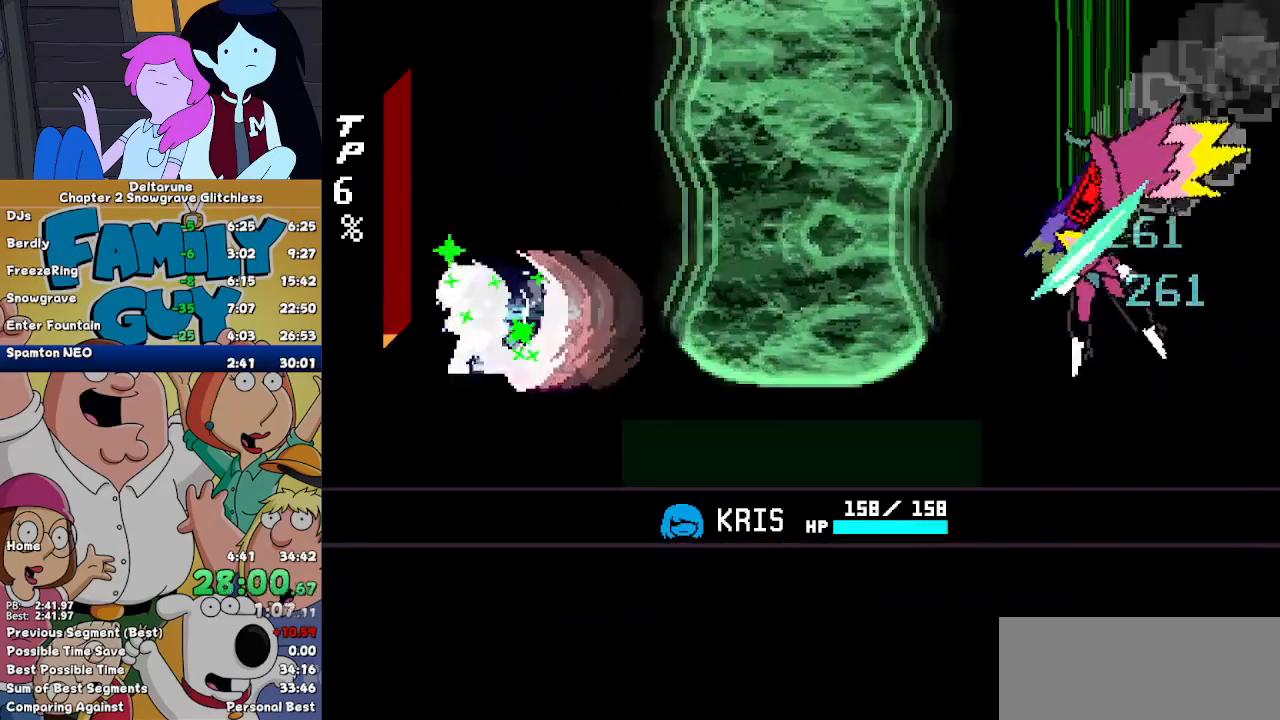
{"keys": [], "events": []}
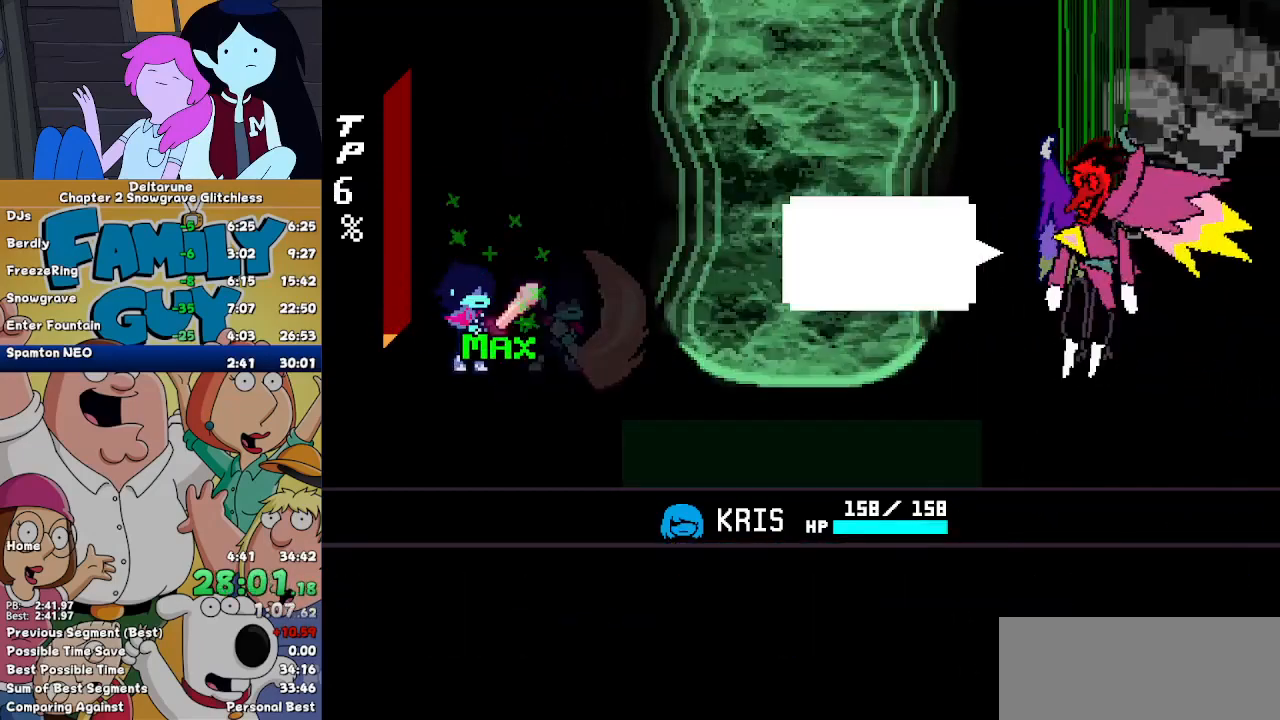
{"keys": [], "events": []}
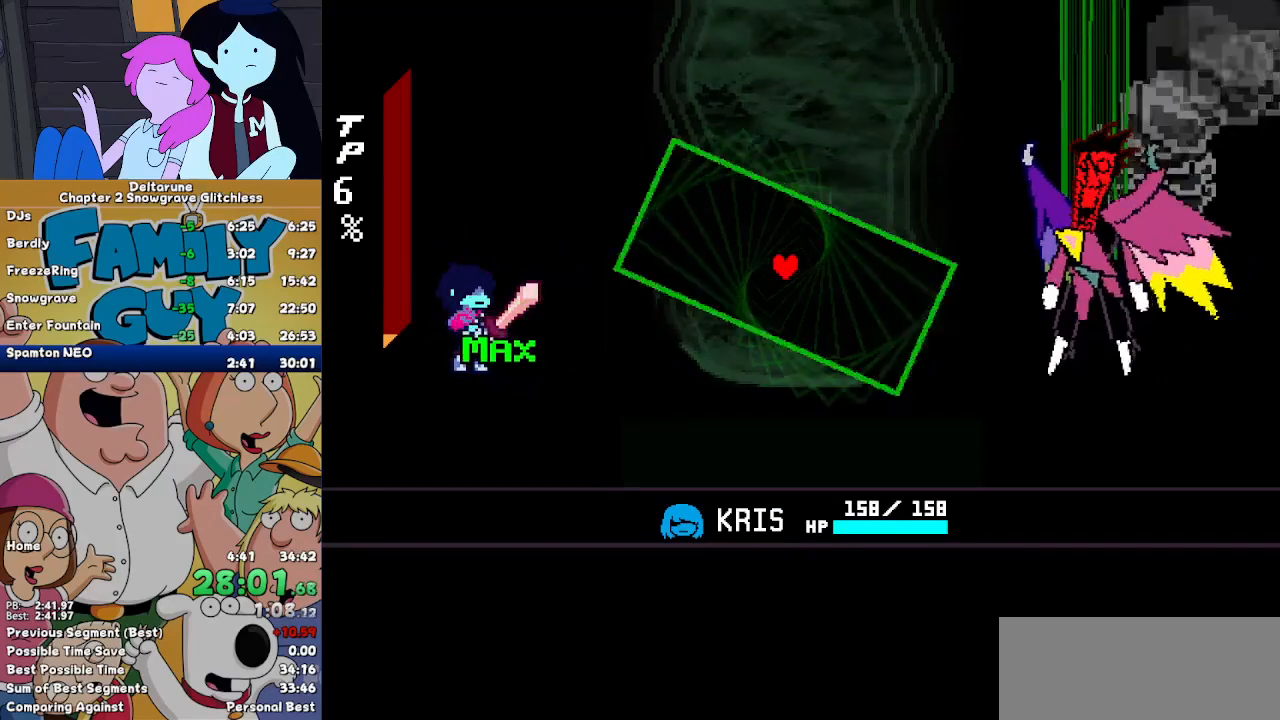
{"keys": ["right"], "events": [[233, "right", "down"]]}
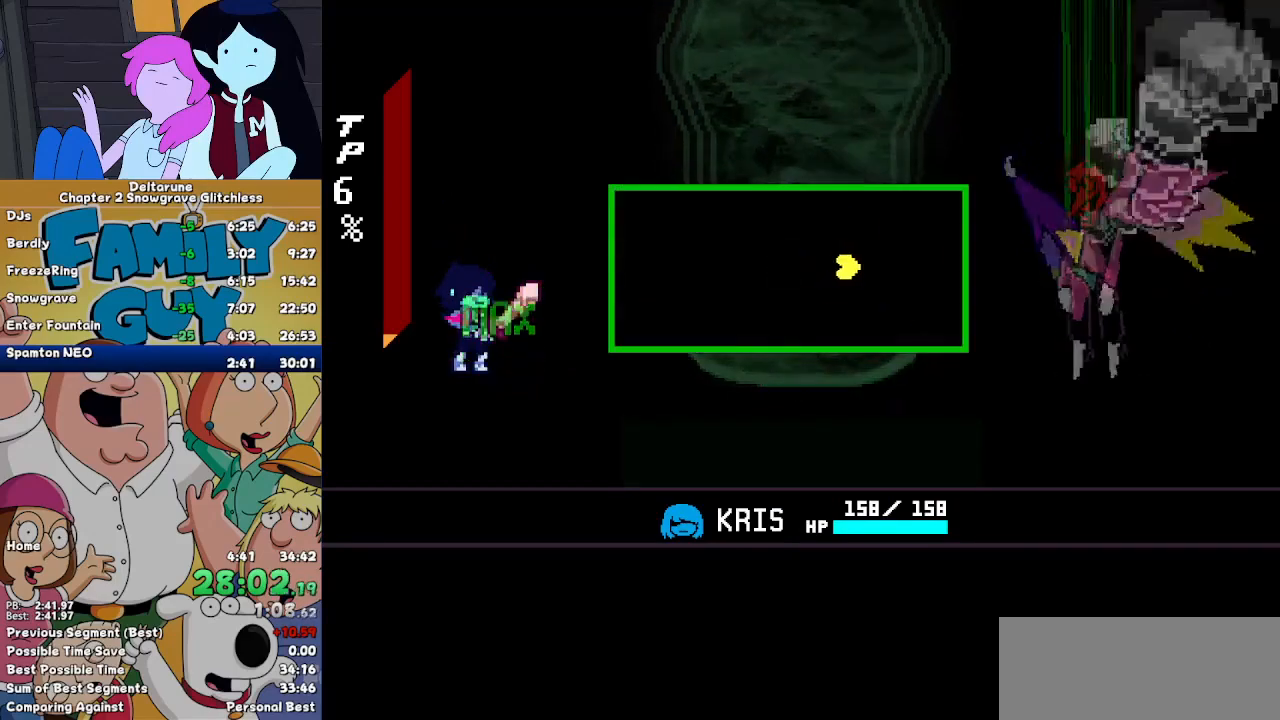
{"keys": ["right"], "events": []}
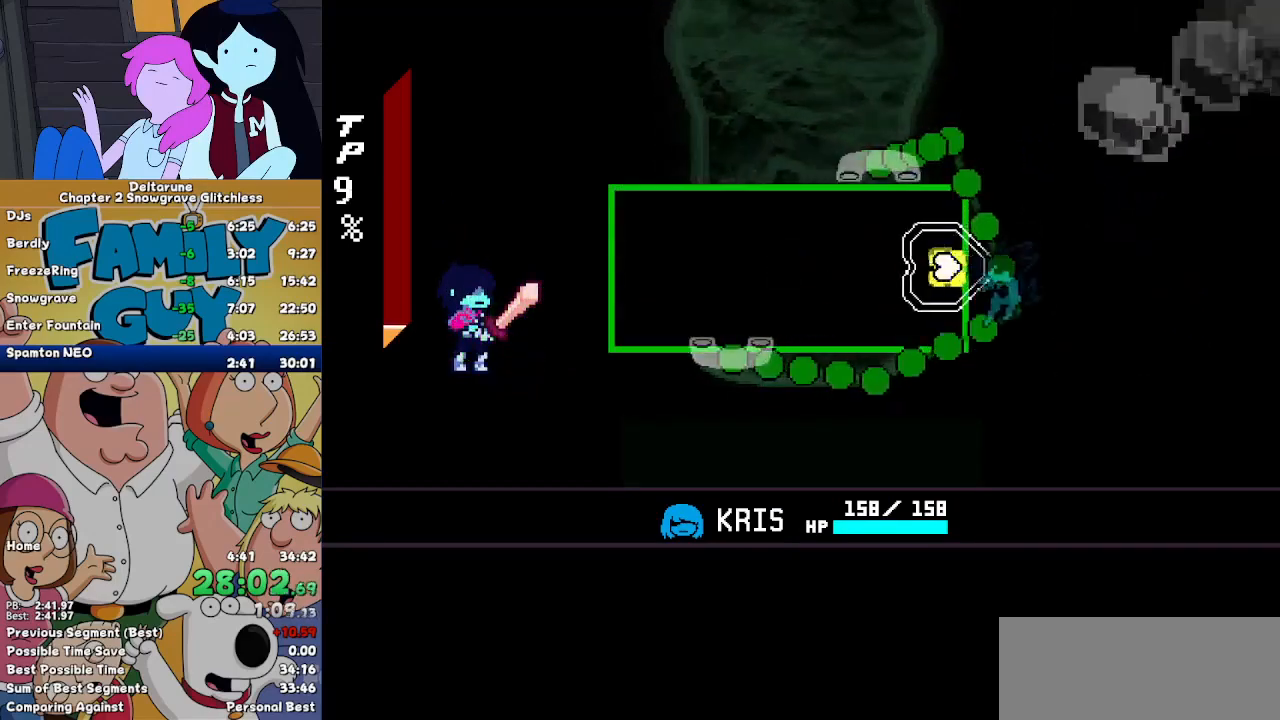
{"keys": ["left"], "events": [[67, "right", "up"], [500, "left", "down"]]}
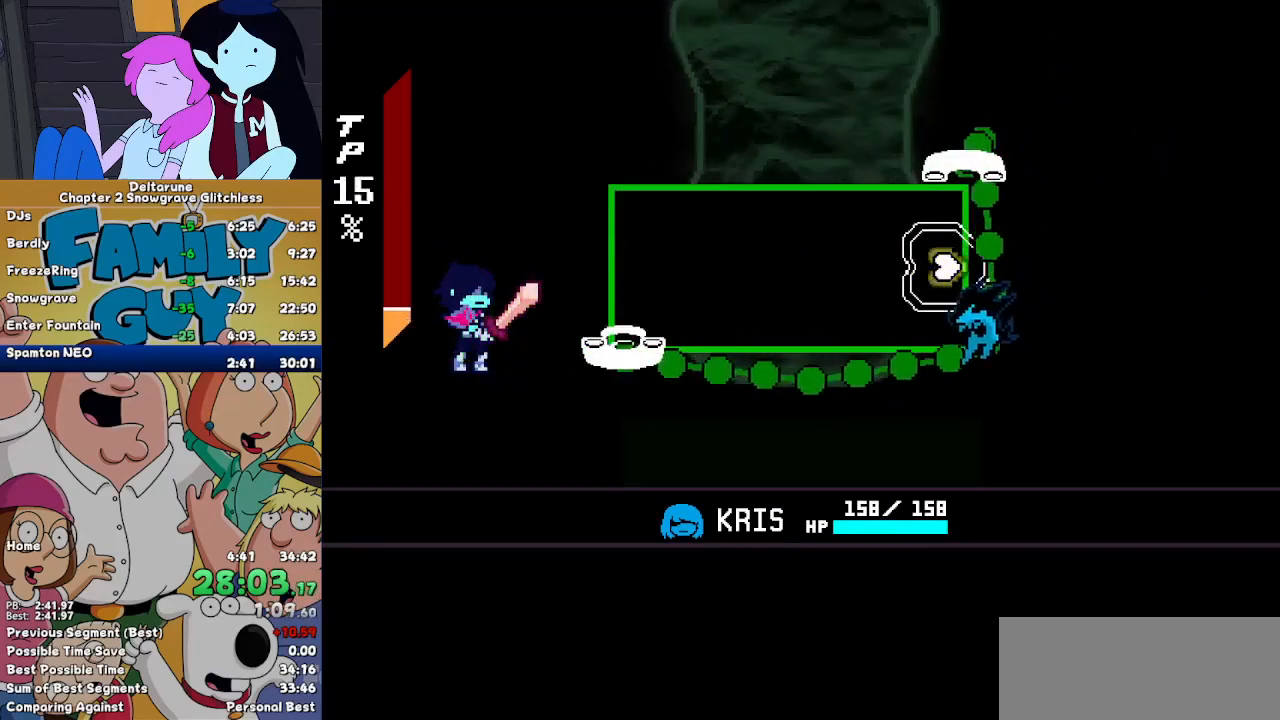
{"keys": ["left"], "events": [[133, "left", "up"], [200, "left", "down"]]}
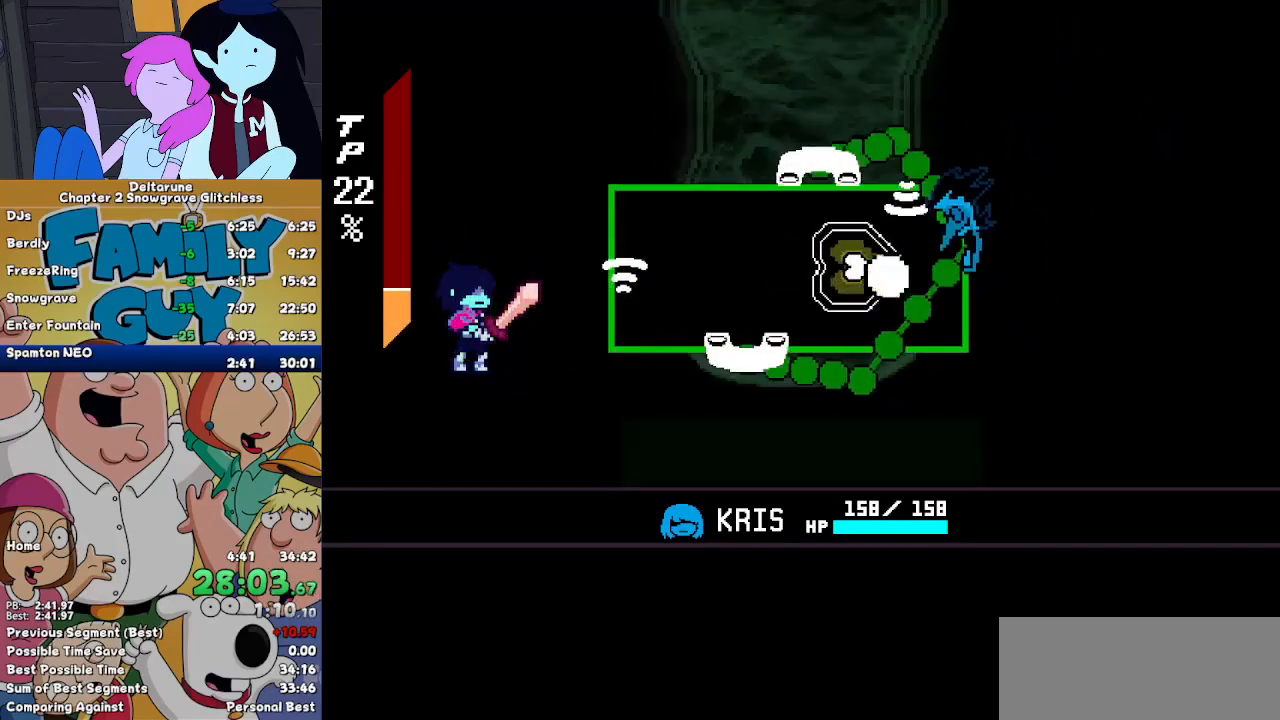
{"keys": ["right"], "events": [[67, "up", "down"], [200, "right", "down"], [267, "left", "up"], [300, "up", "up"]]}
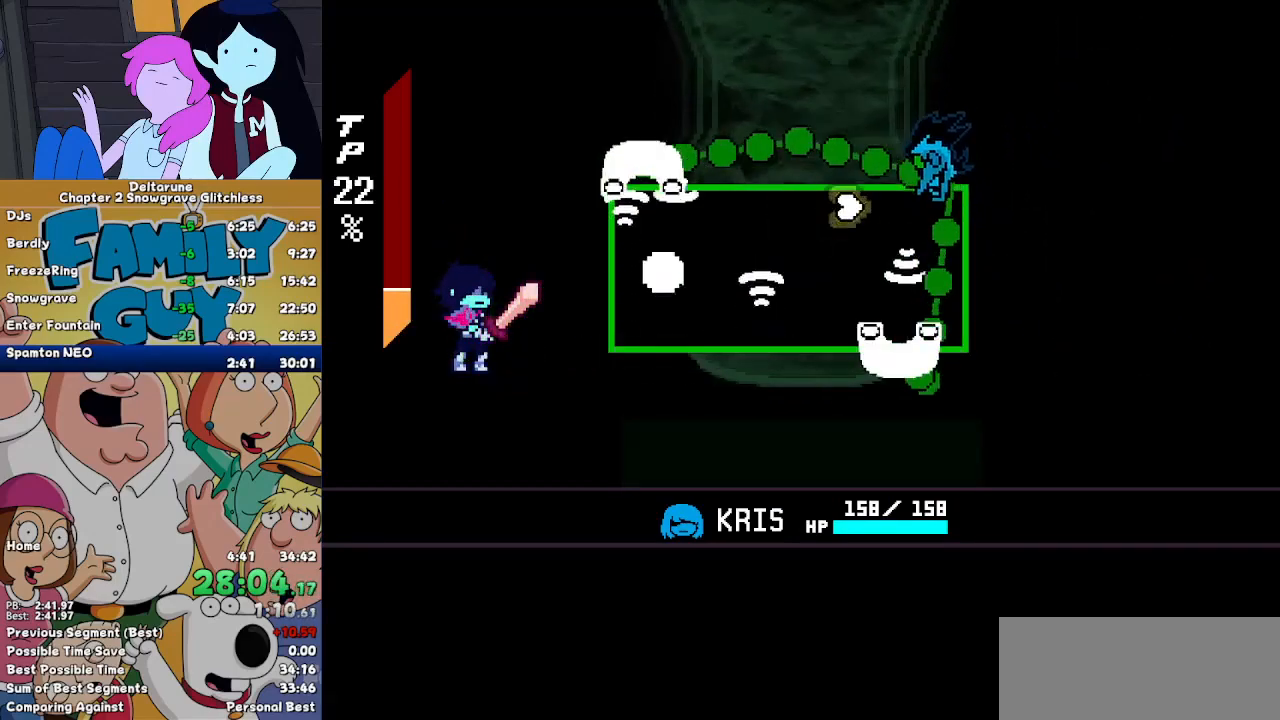
{"keys": ["down", "left"], "events": [[167, "right", "up"], [233, "down", "down"], [233, "left", "down"]]}
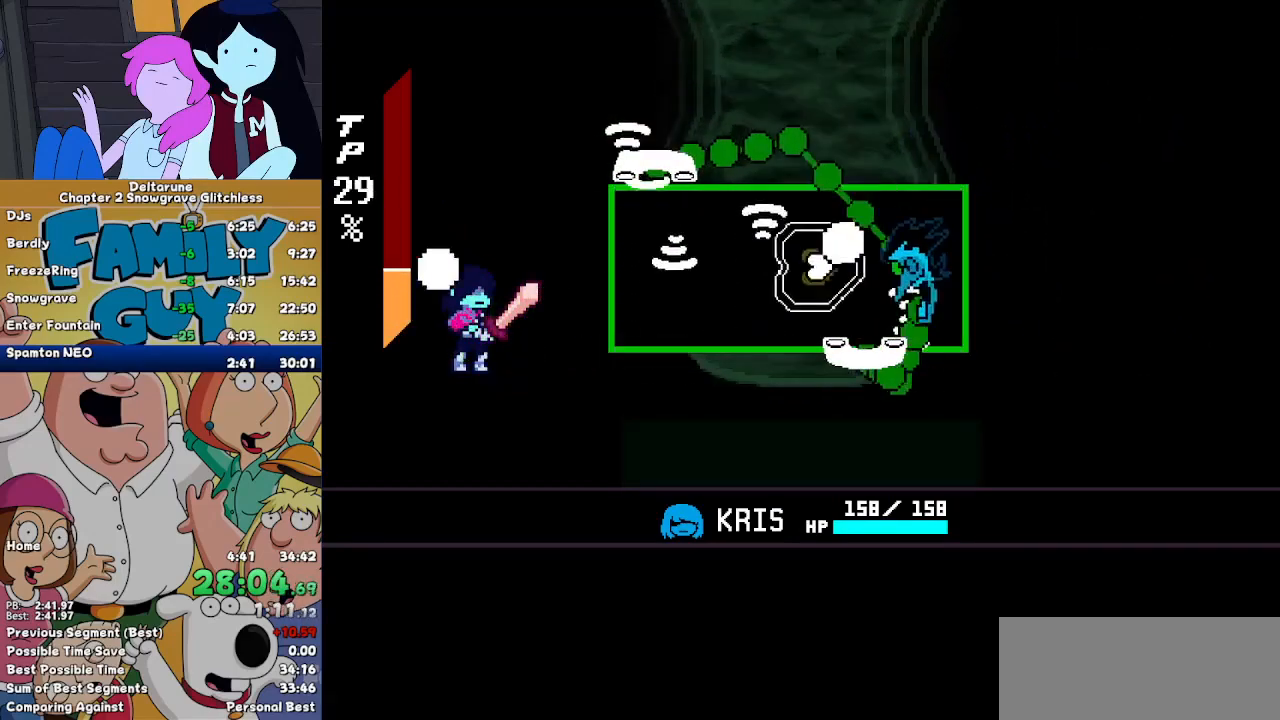
{"keys": [], "events": [[133, "down", "up"], [267, "left", "up"], [367, "up", "down"], [467, "left", "down"], [500, "left", "up"], [500, "up", "up"]]}
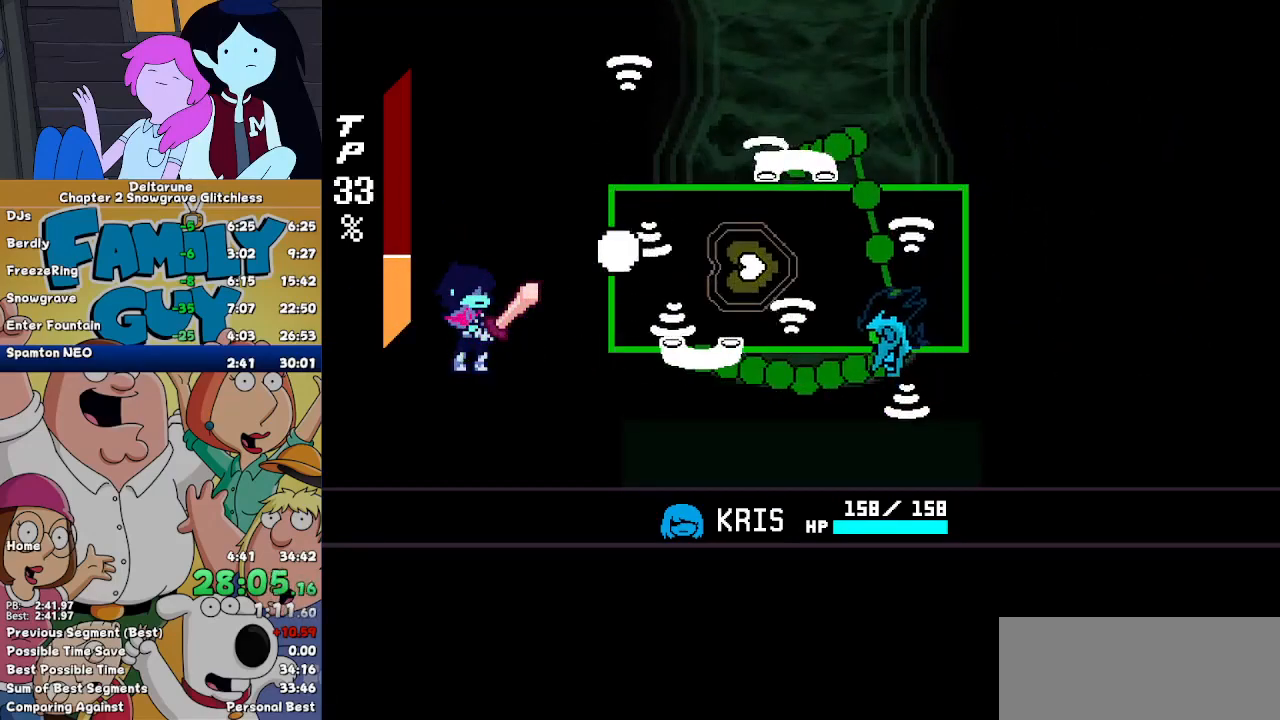
{"keys": [], "events": []}
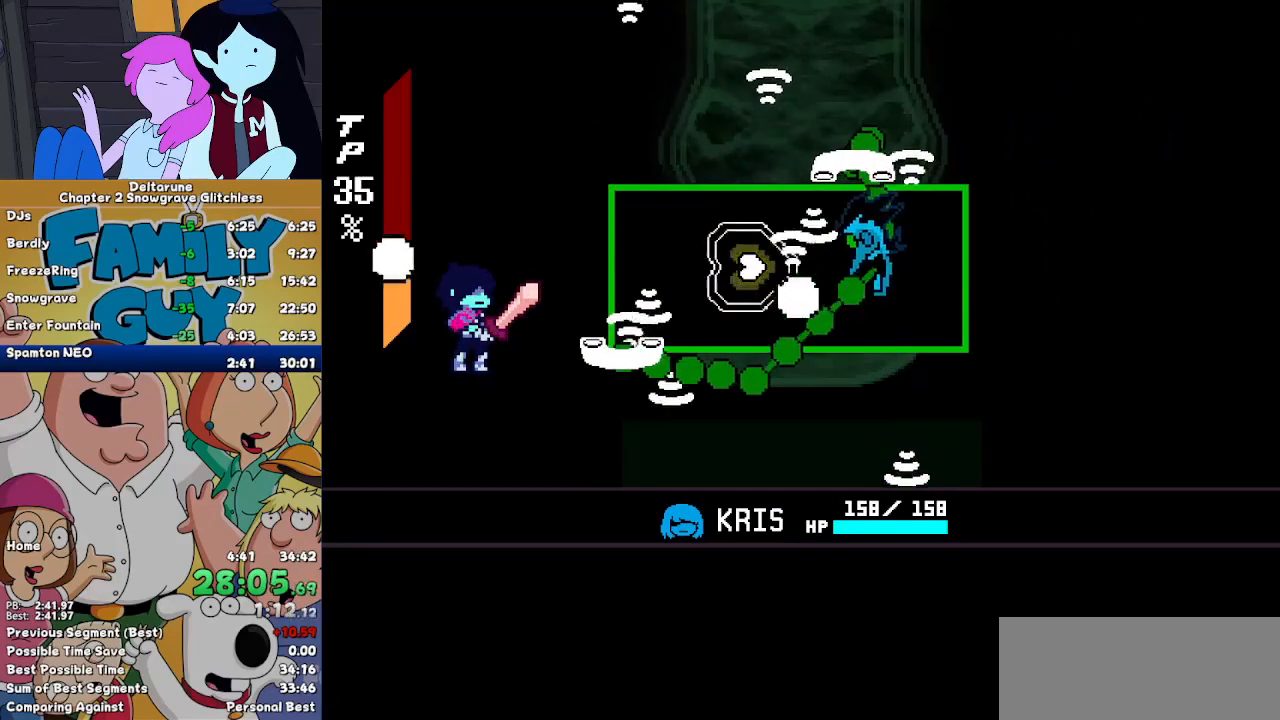
{"keys": [], "events": [[67, "up", "down"], [167, "up", "up"], [367, "right", "down"], [467, "right", "up"]]}
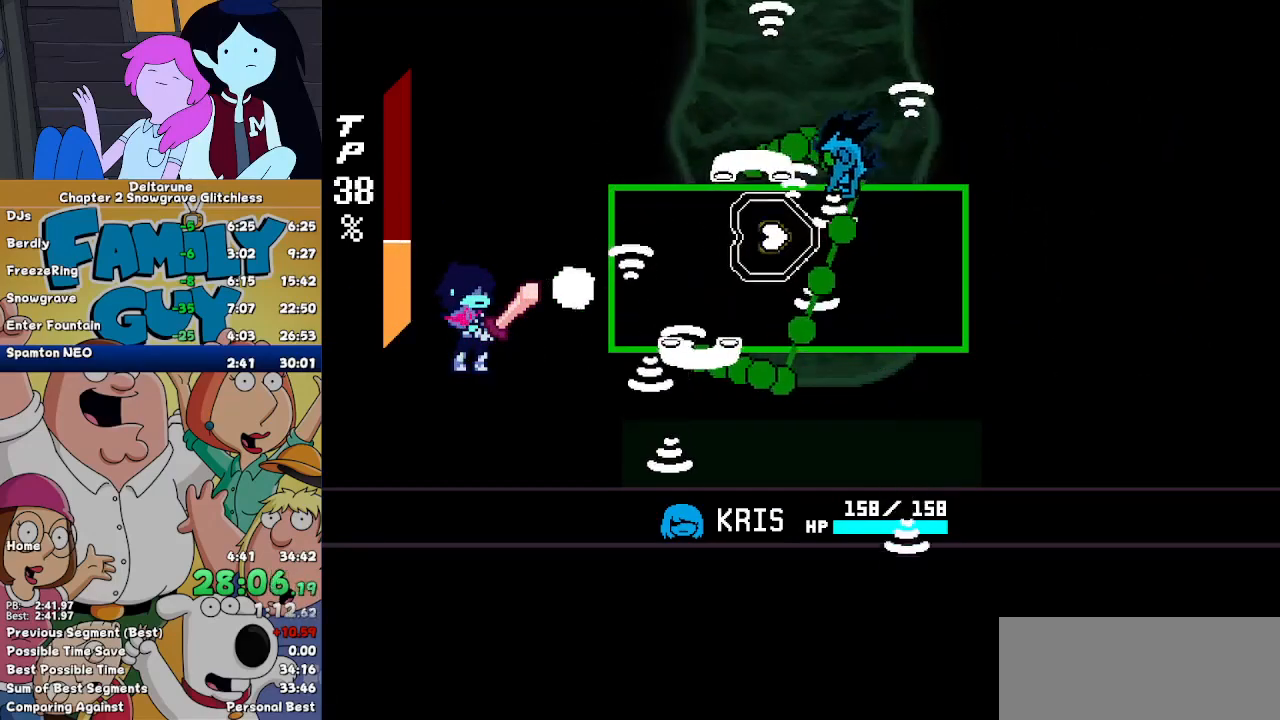
{"keys": ["down", "left"], "events": [[367, "down", "down"], [367, "left", "down"]]}
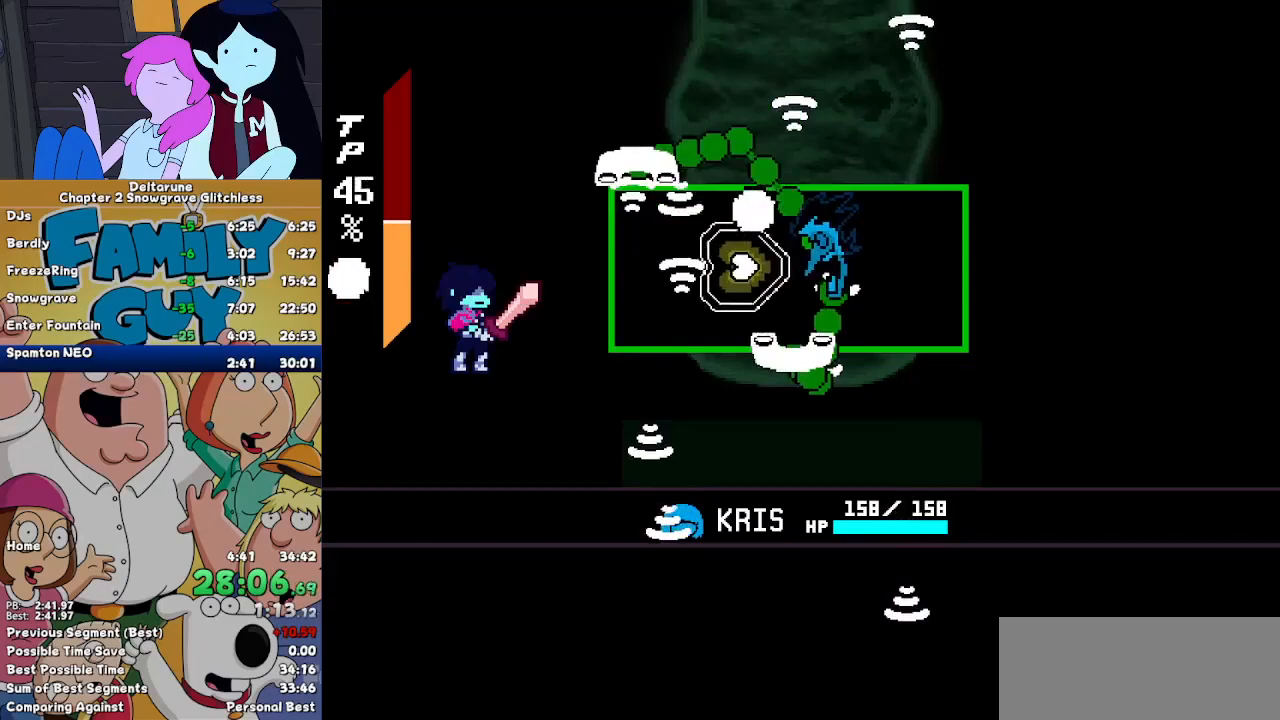
{"keys": [], "events": [[67, "down", "up"], [67, "left", "up"], [200, "down", "down"], [267, "left", "down"], [300, "down", "up"], [300, "left", "up"]]}